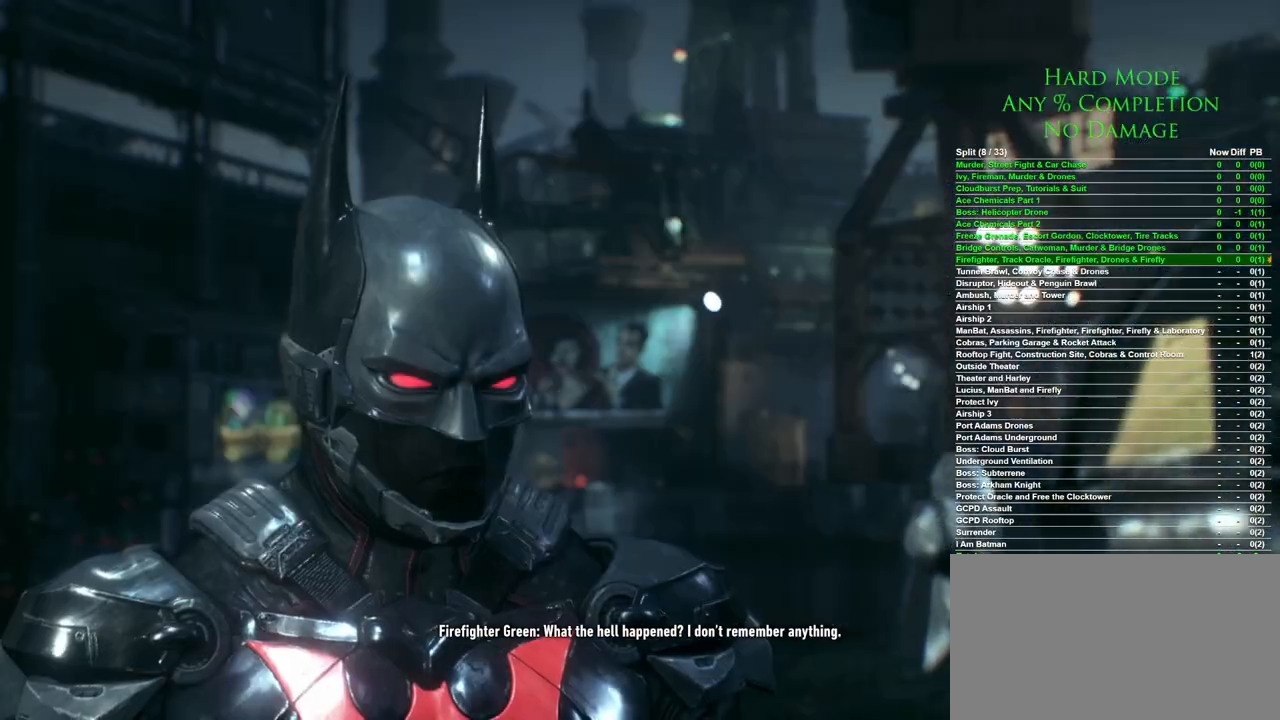
Gameplay with keyboard and mouse; each line is a JSON object with the keys and mouse buttons held at the frame after it. "events" lists presses ("down") and releases ("up") of "1", "2", "3", "4", "5", "a", "alt", "c", "caps_lock", "ctrl", "d", "e", "f", "g", "q", "r", "s", "shift", "space", "t", "tab", "v", "w", "x", "z", "mouse_left", "mouse_wheel" and "mouse_right" between this image and that frame as [ms after this image, input, new state], when the widget could be followed in between. "mouse_left", "mouse_wheel", "mouse_right" = the "left", "wheel", "right" buttons of the "mouse" list. No other keys are recorded. "wheel" means that the mouse wheel is clicked or scrolled. Mouse movement is not recorded.
{"keys": [], "mouse": [], "events": [[83, "mouse_left", "down"], [133, "mouse_left", "up"], [417, "mouse_left", "down"], [500, "mouse_left", "up"]]}
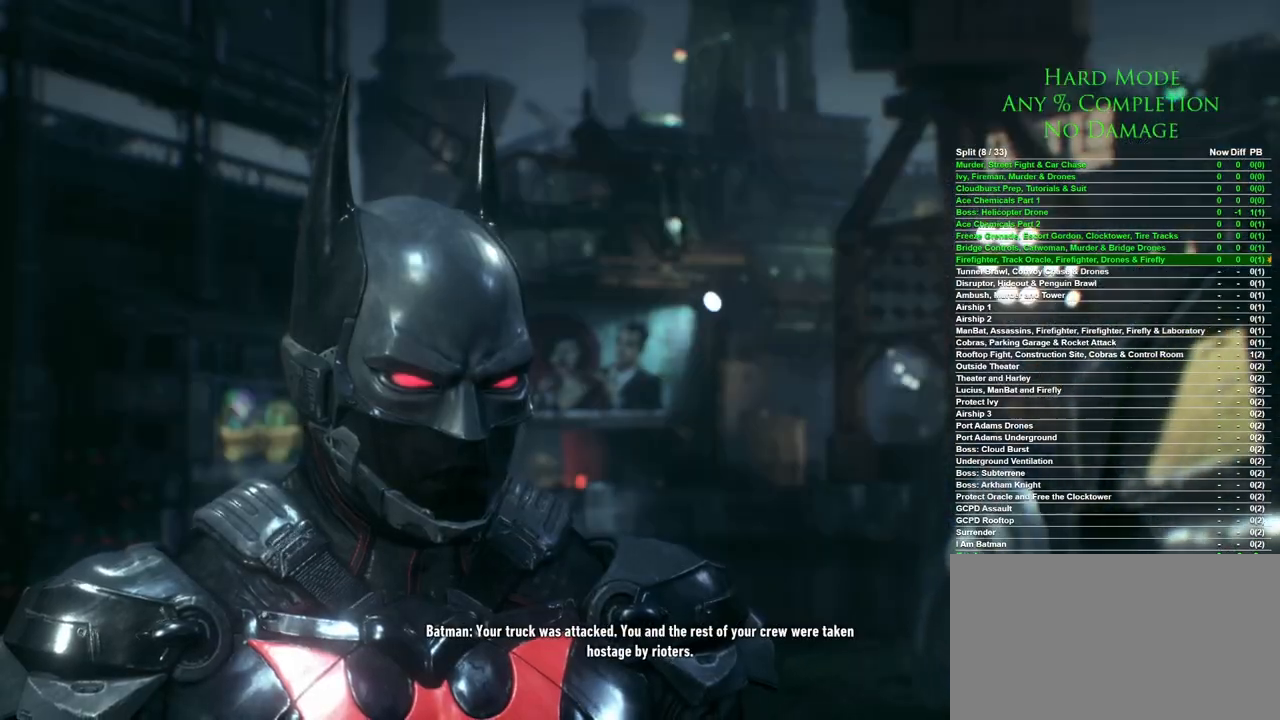
{"keys": [], "mouse": ["left"], "events": [[150, "mouse_left", "down"], [183, "mouse_left", "up"], [417, "mouse_left", "down"]]}
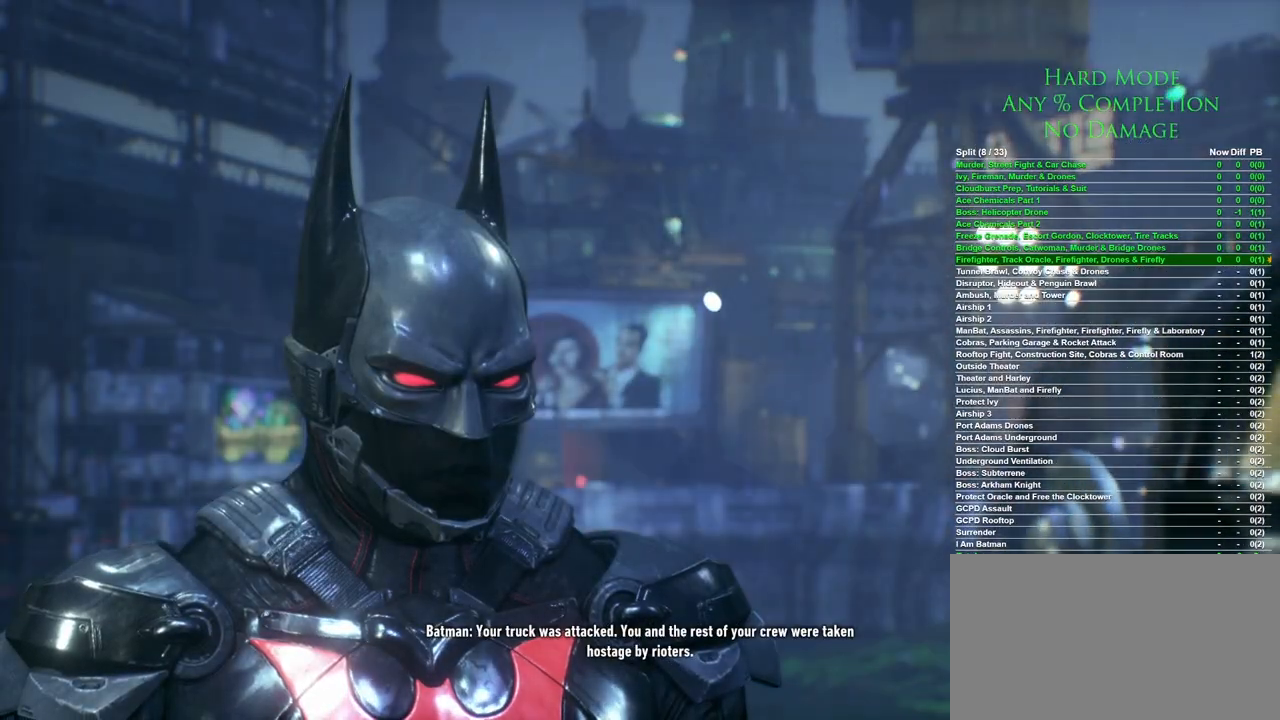
{"keys": [], "mouse": [], "events": [[17, "mouse_left", "up"], [250, "mouse_left", "down"], [300, "mouse_left", "up"]]}
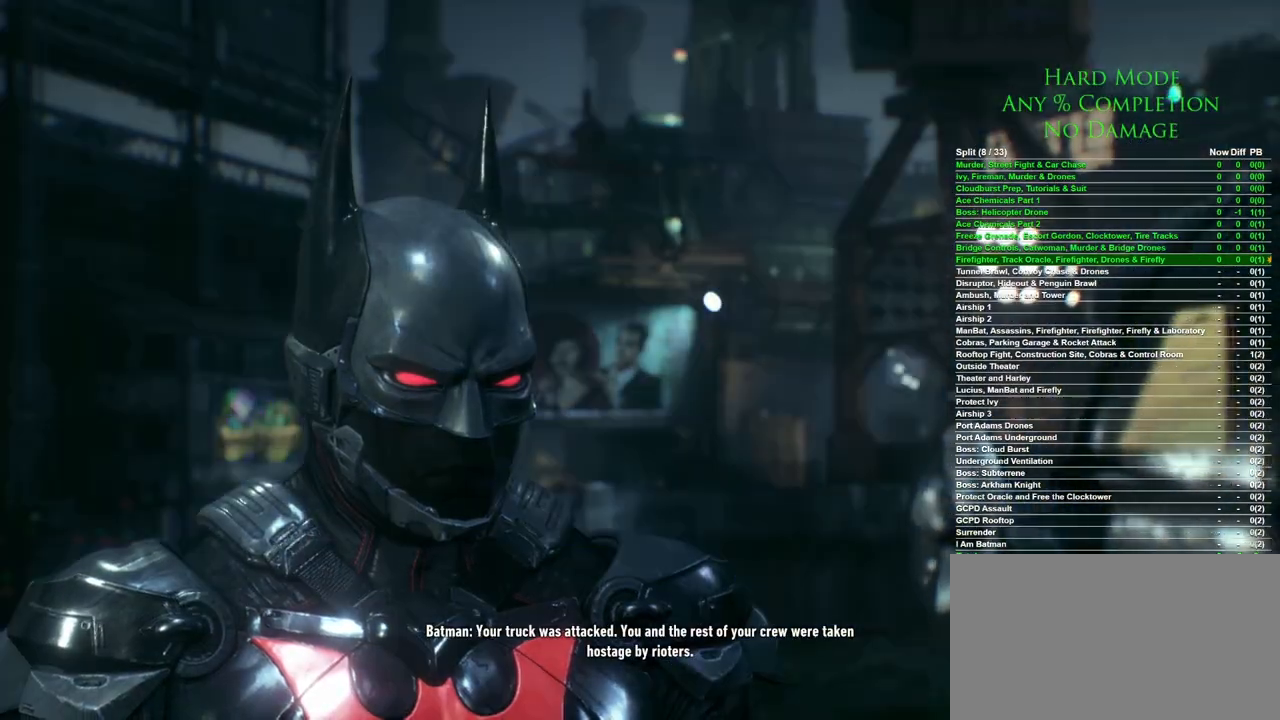
{"keys": [], "mouse": [], "events": [[33, "mouse_left", "down"], [133, "mouse_left", "up"], [367, "mouse_left", "down"], [417, "mouse_left", "up"]]}
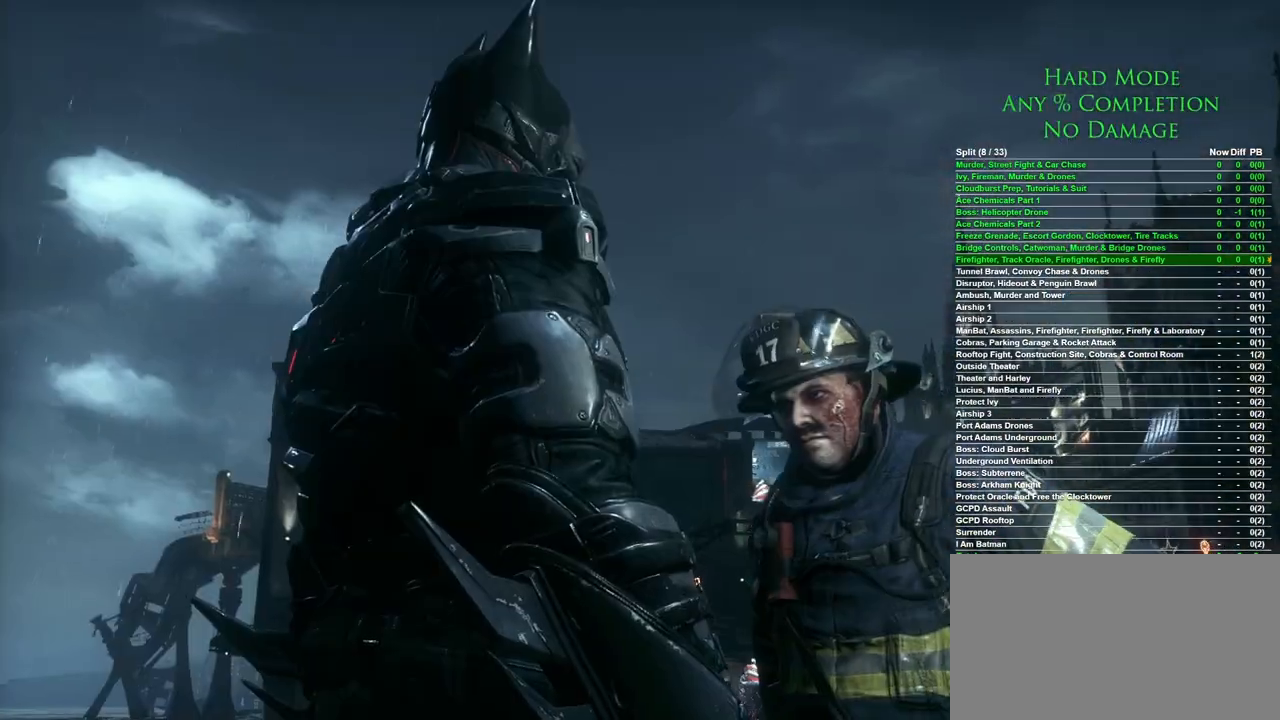
{"keys": [], "mouse": [], "events": [[383, "mouse_left", "down"], [417, "mouse_left", "up"]]}
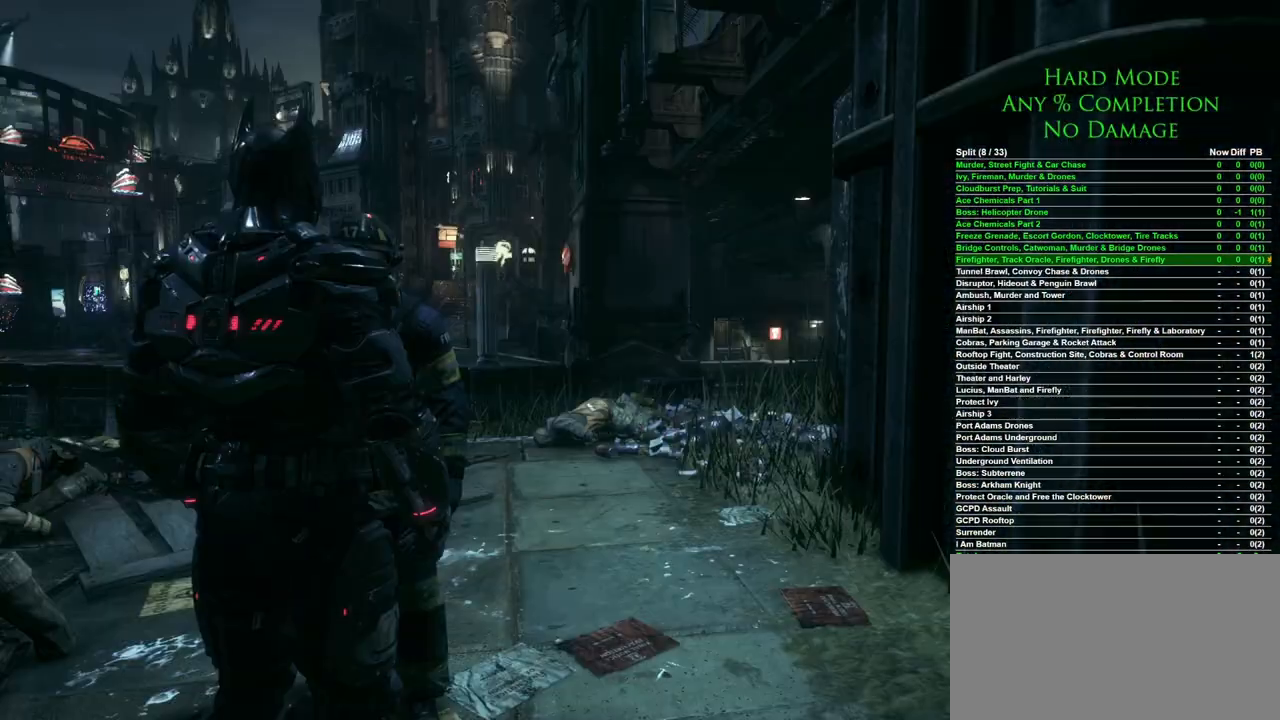
{"keys": [], "mouse": [], "events": []}
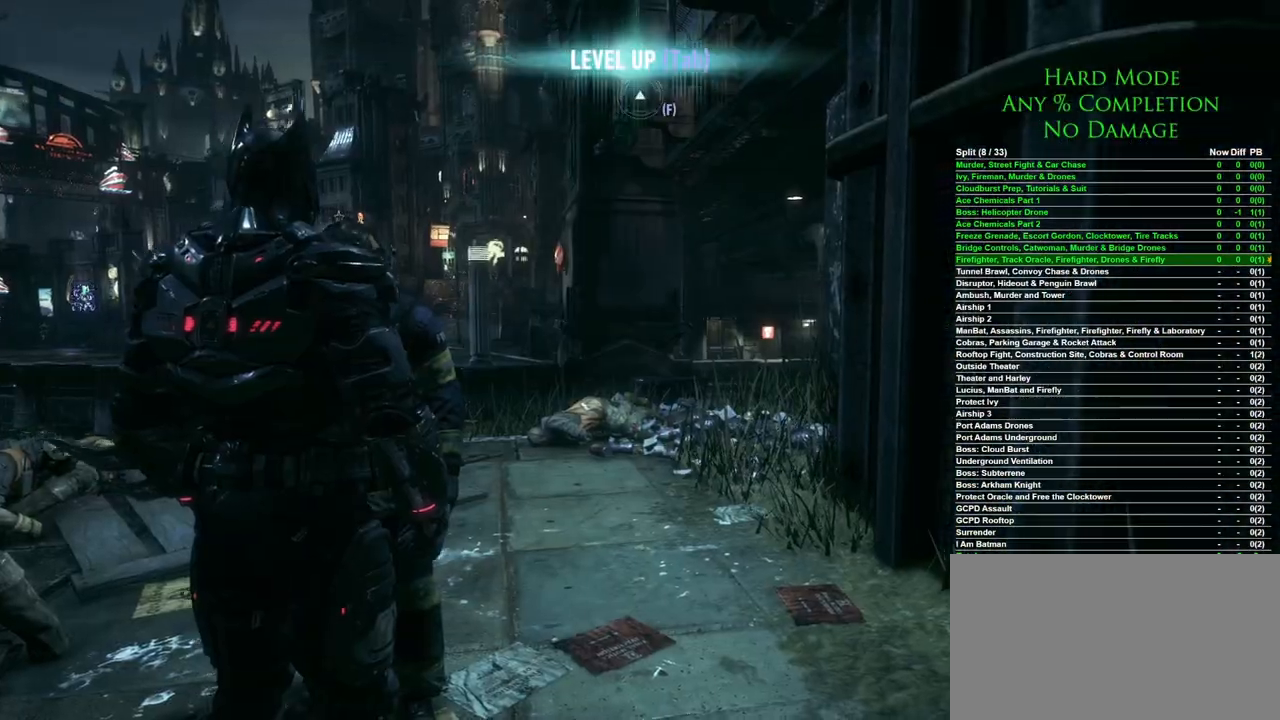
{"keys": ["d"], "mouse": [], "events": [[183, "s", "down"], [317, "d", "down"], [417, "s", "up"]]}
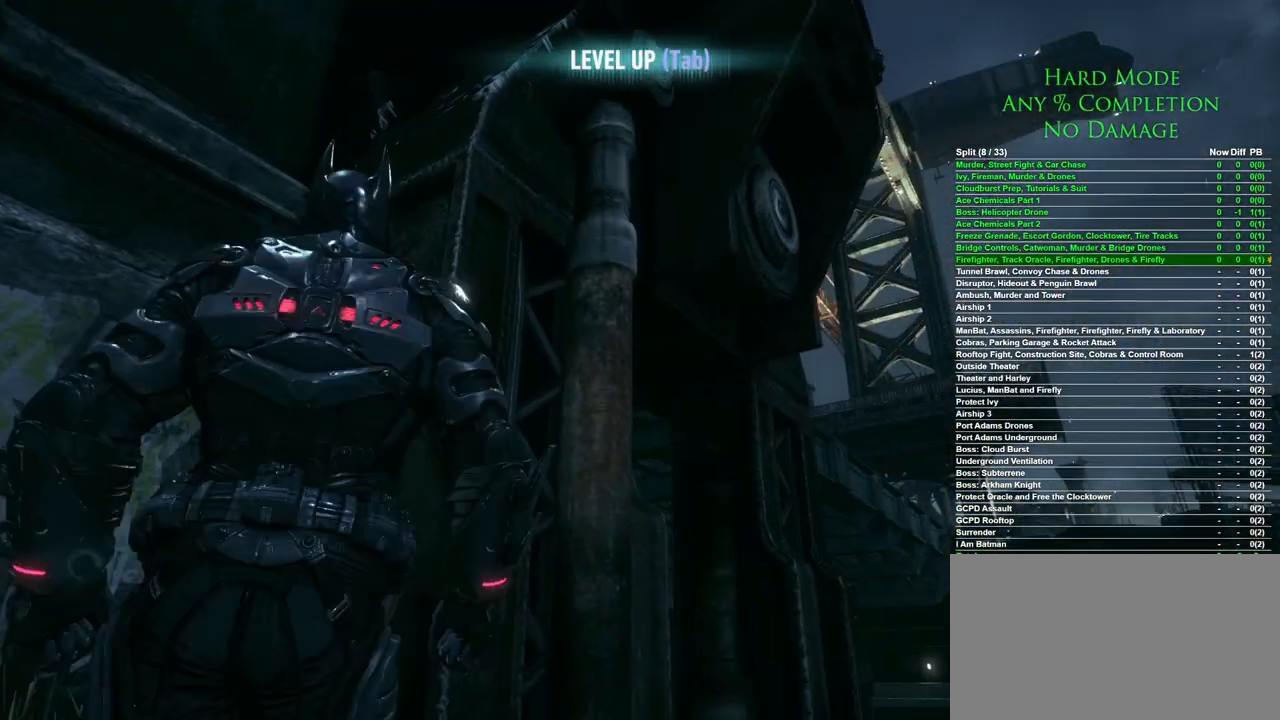
{"keys": ["d"], "mouse": [], "events": []}
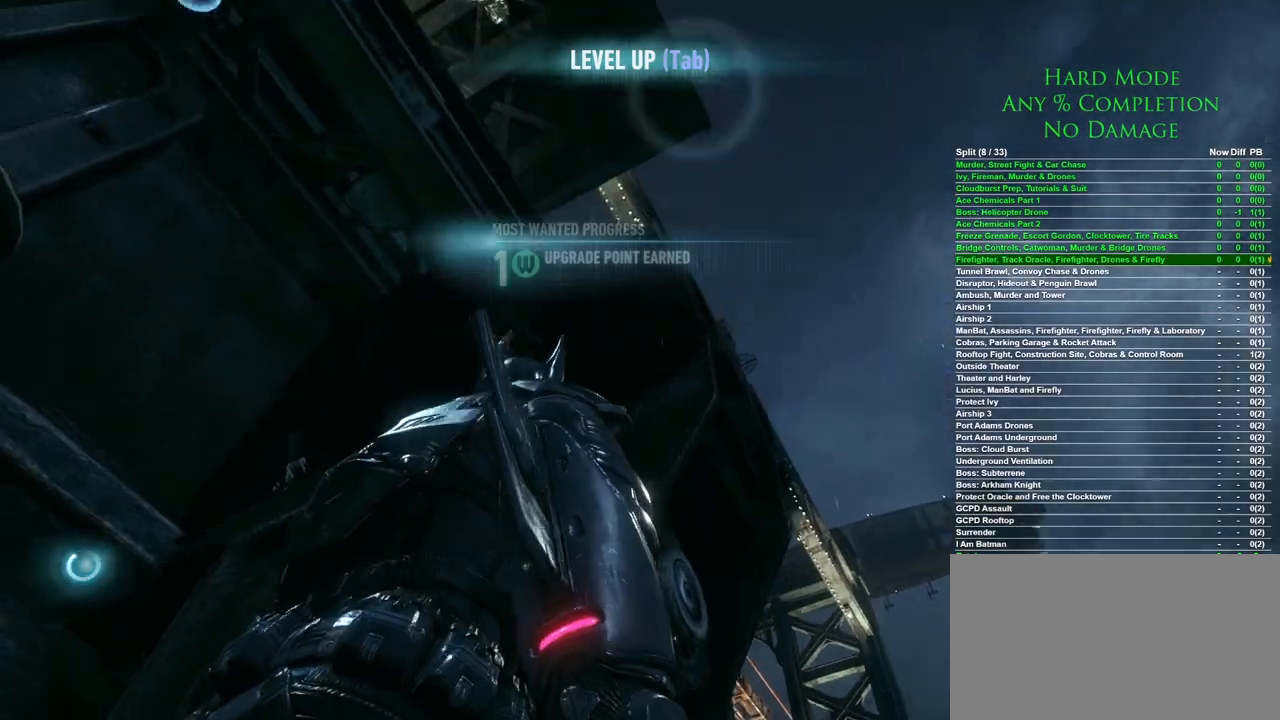
{"keys": [], "mouse": [], "events": [[200, "d", "up"], [350, "f", "down"], [433, "f", "up"]]}
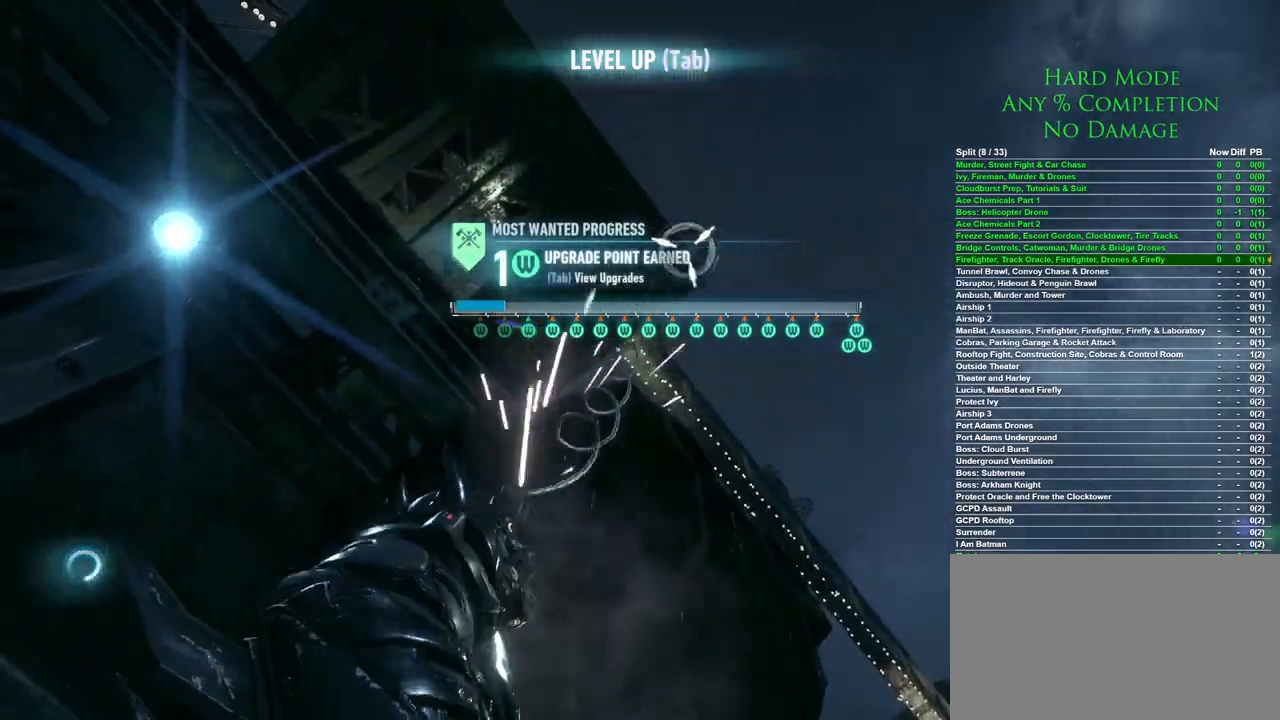
{"keys": [], "mouse": [], "events": []}
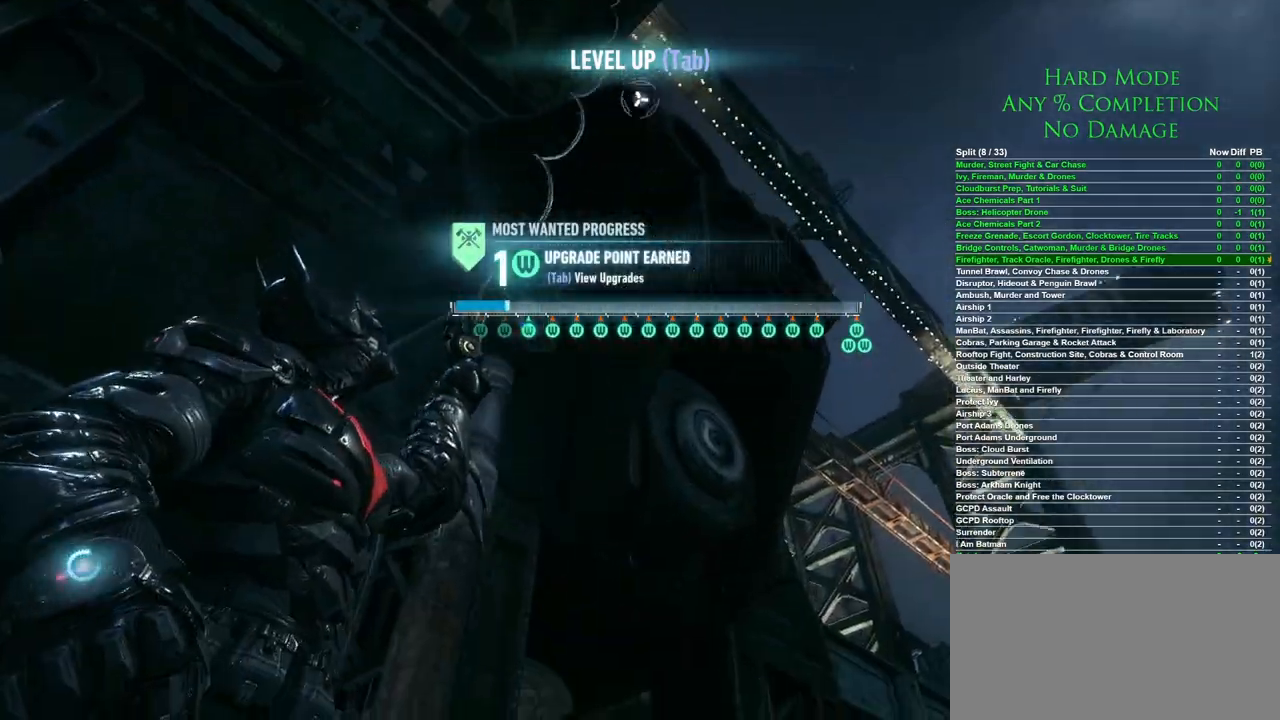
{"keys": [], "mouse": [], "events": []}
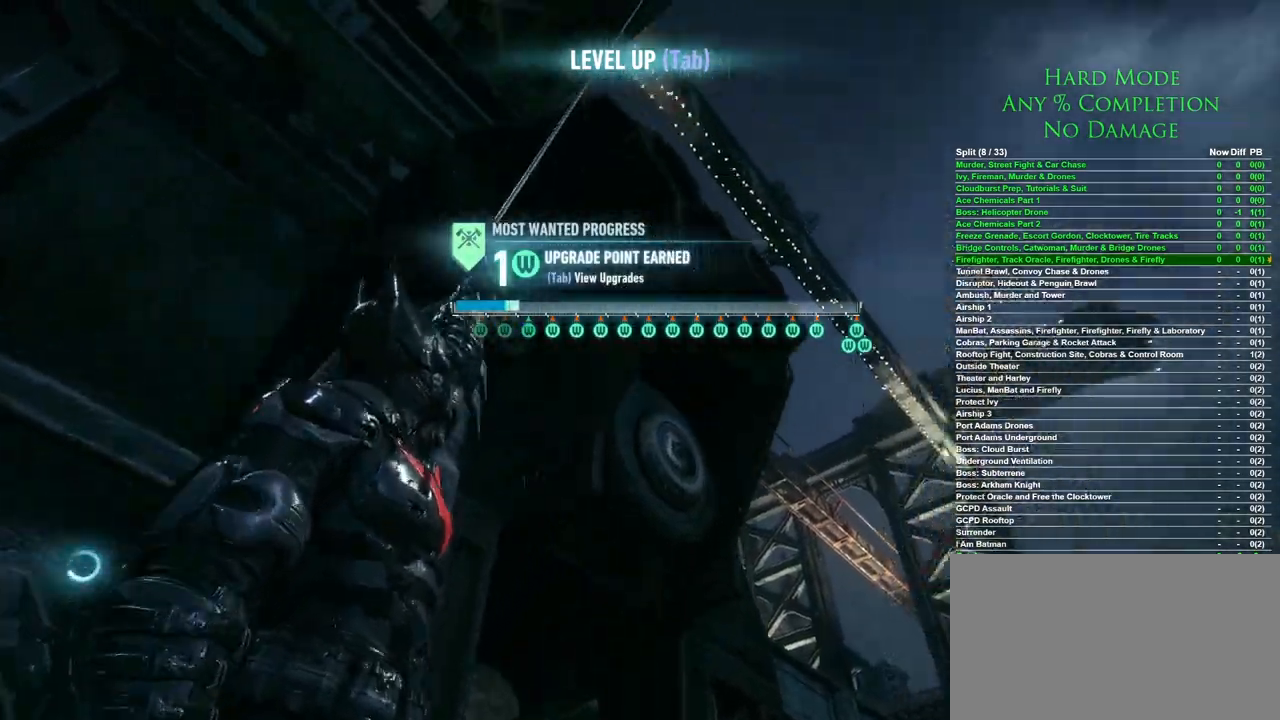
{"keys": [], "mouse": [], "events": []}
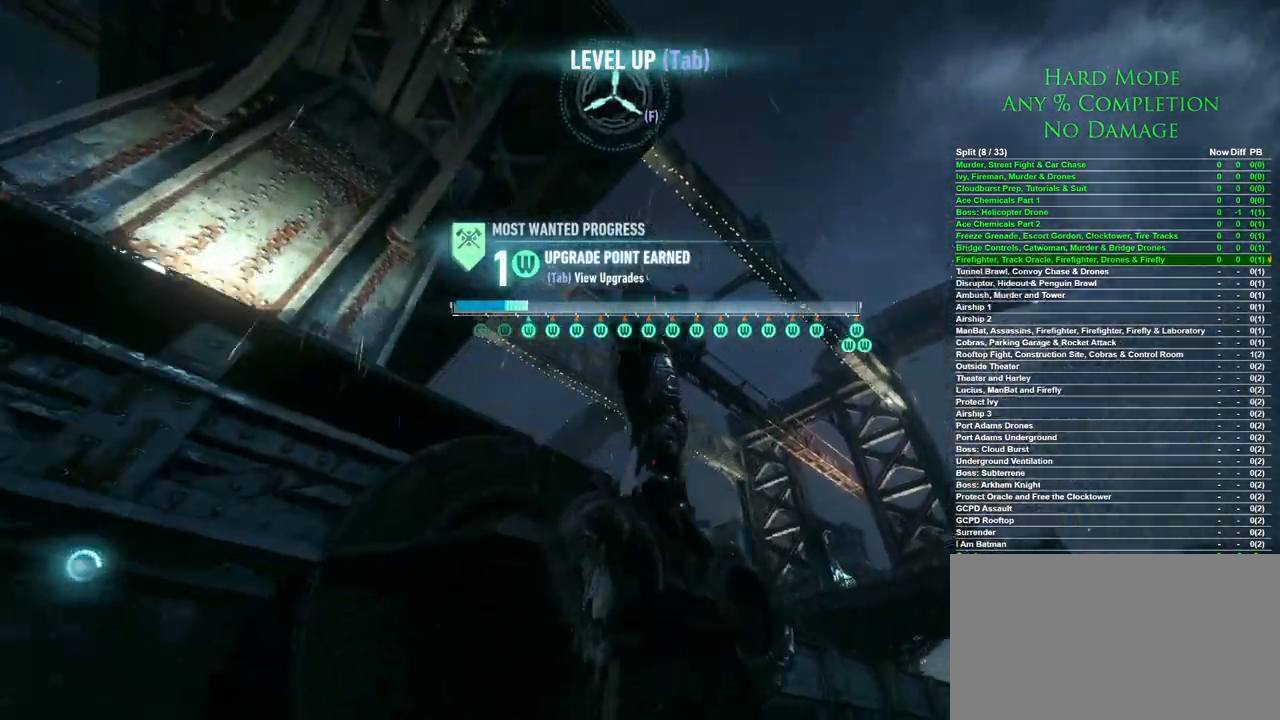
{"keys": [], "mouse": [], "events": []}
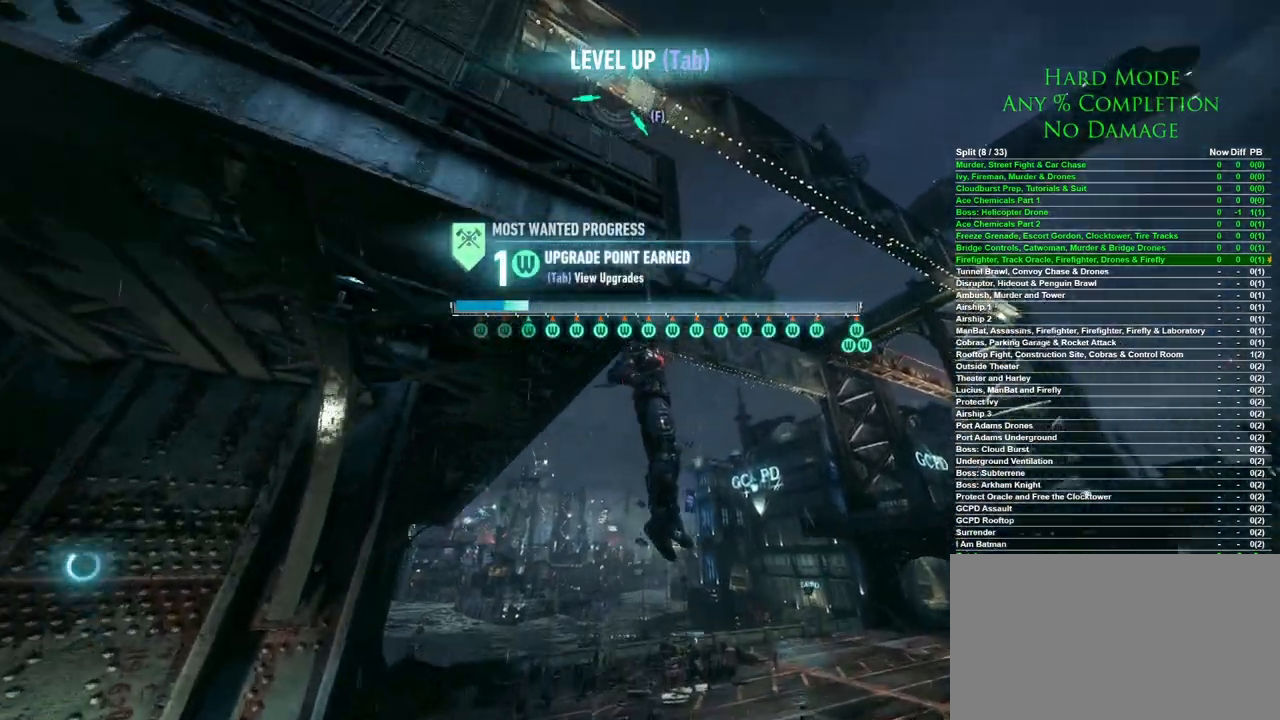
{"keys": ["w"], "mouse": [], "events": [[150, "w", "down"]]}
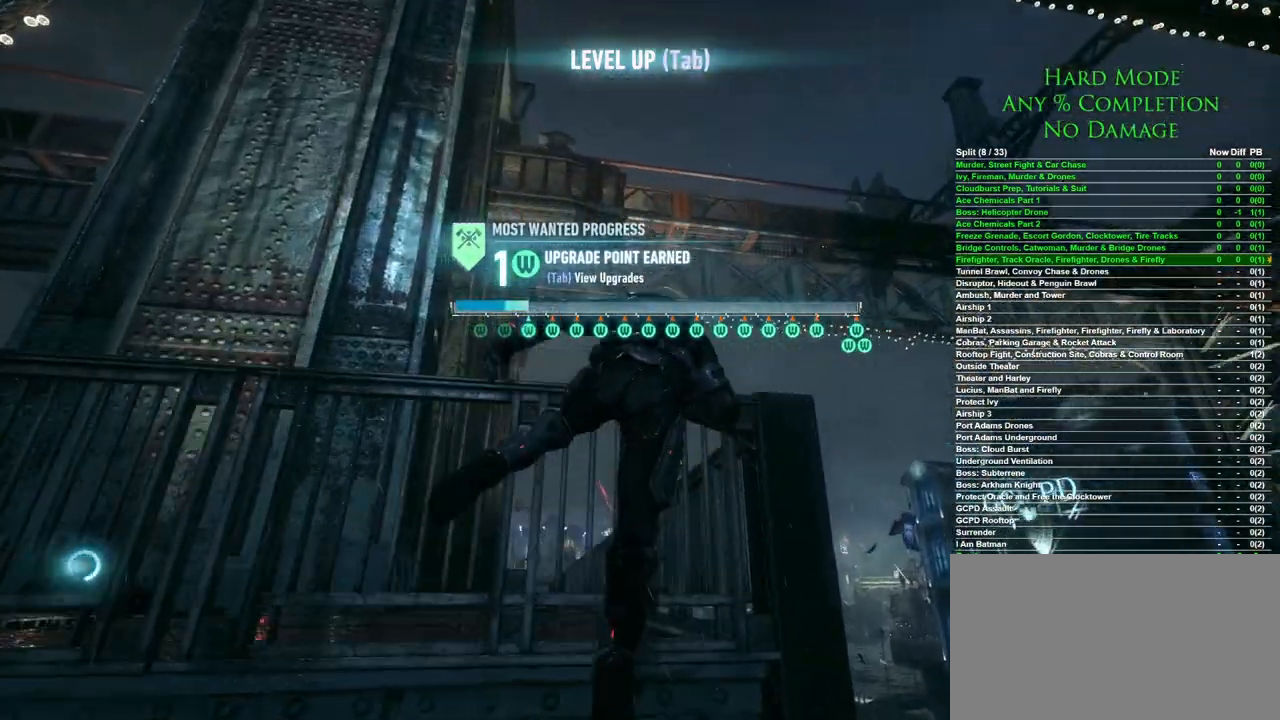
{"keys": [], "mouse": [], "events": [[500, "w", "up"]]}
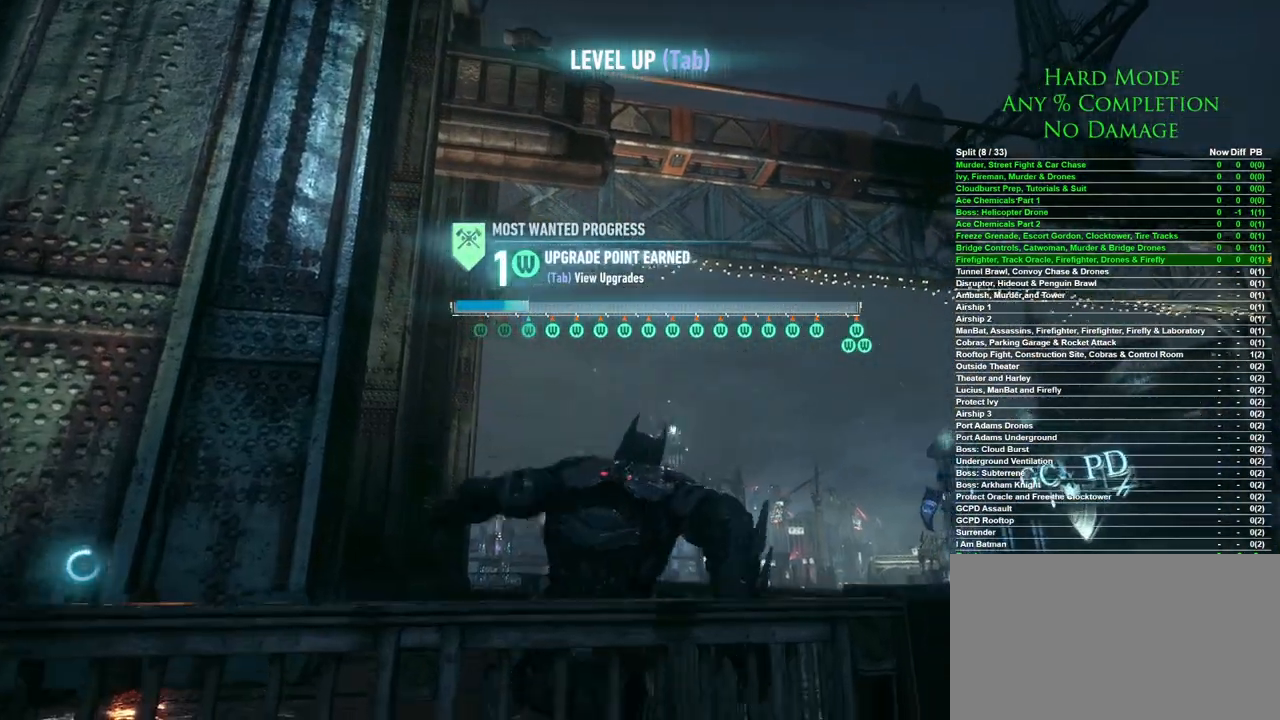
{"keys": ["f"], "mouse": [], "events": [[500, "f", "down"]]}
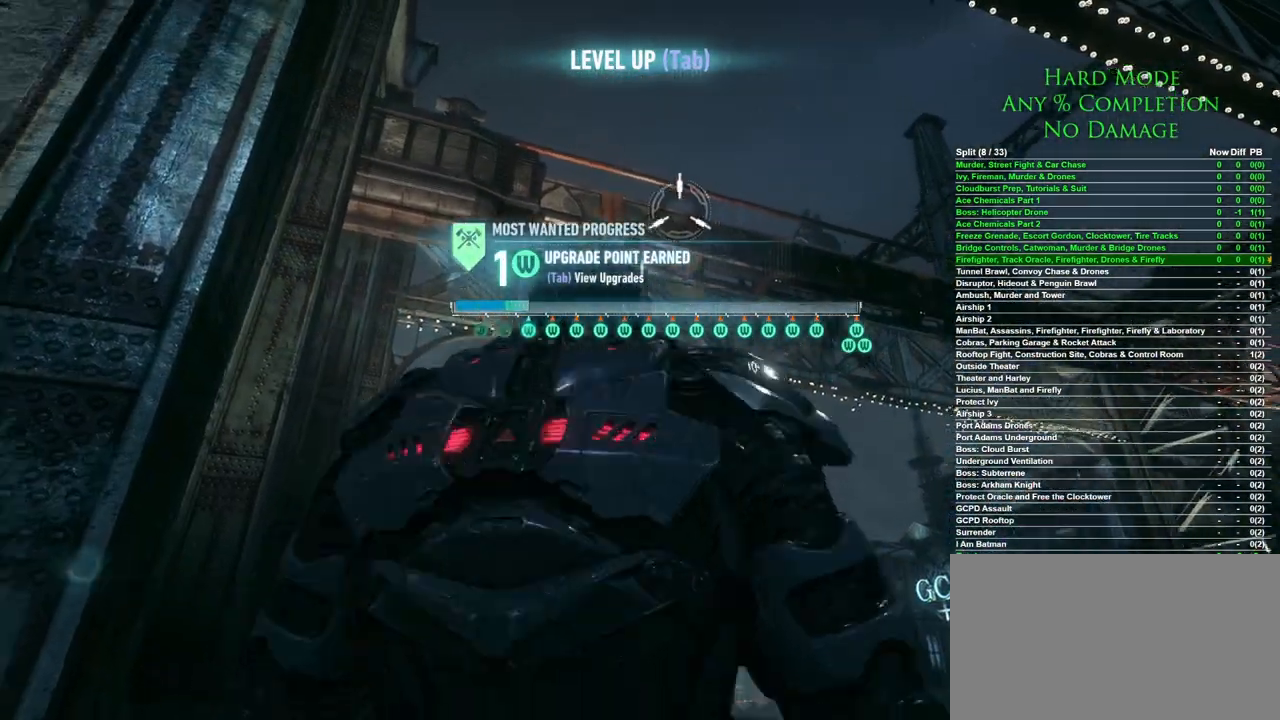
{"keys": [], "mouse": [], "events": [[100, "f", "up"]]}
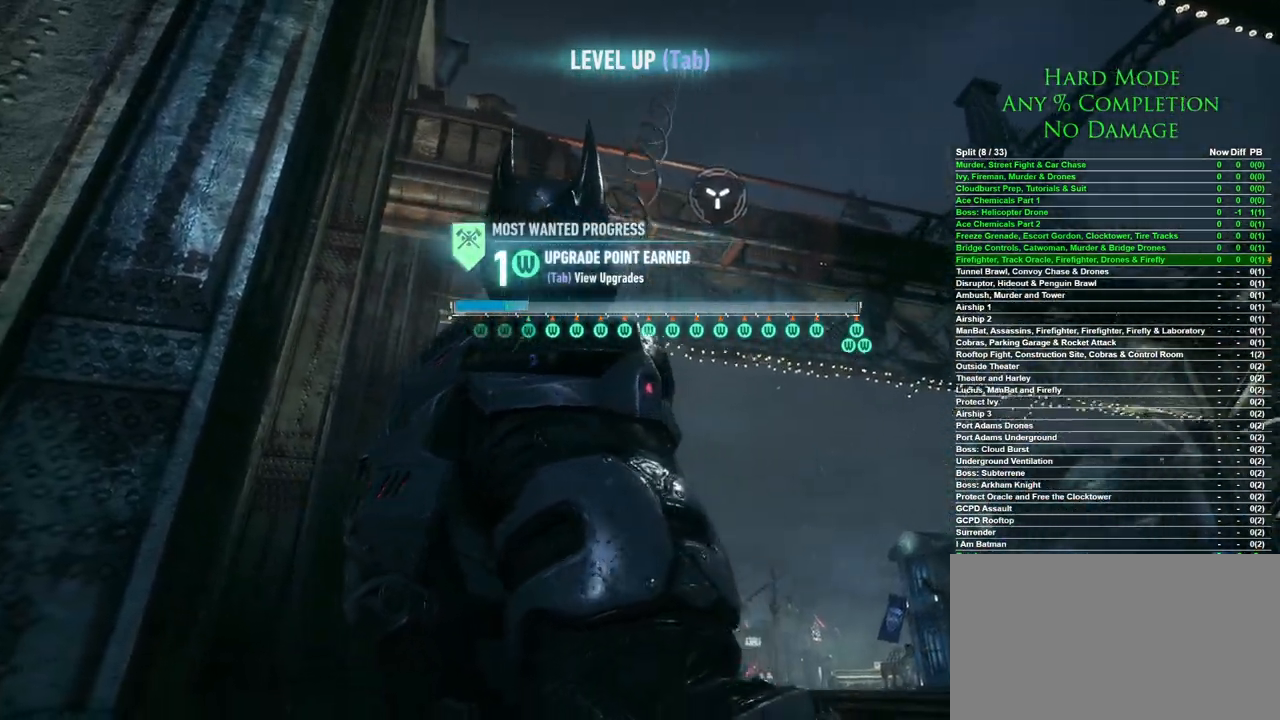
{"keys": [], "mouse": [], "events": []}
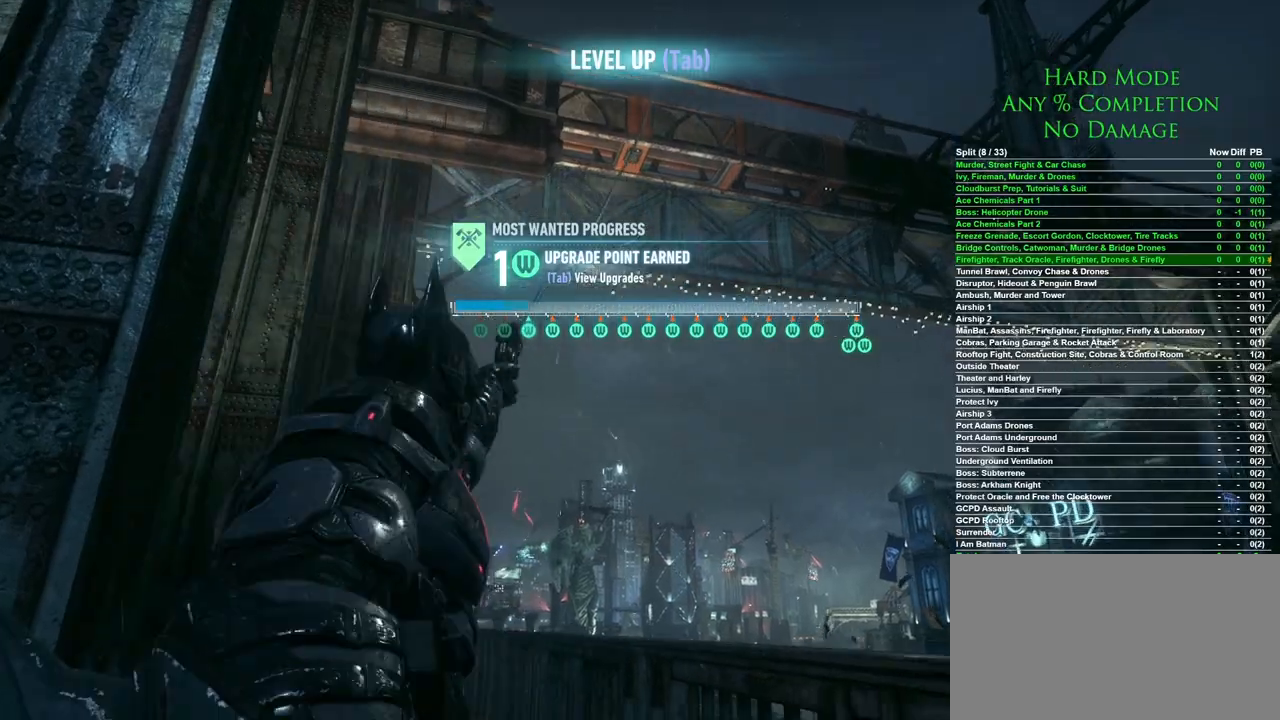
{"keys": [], "mouse": [], "events": []}
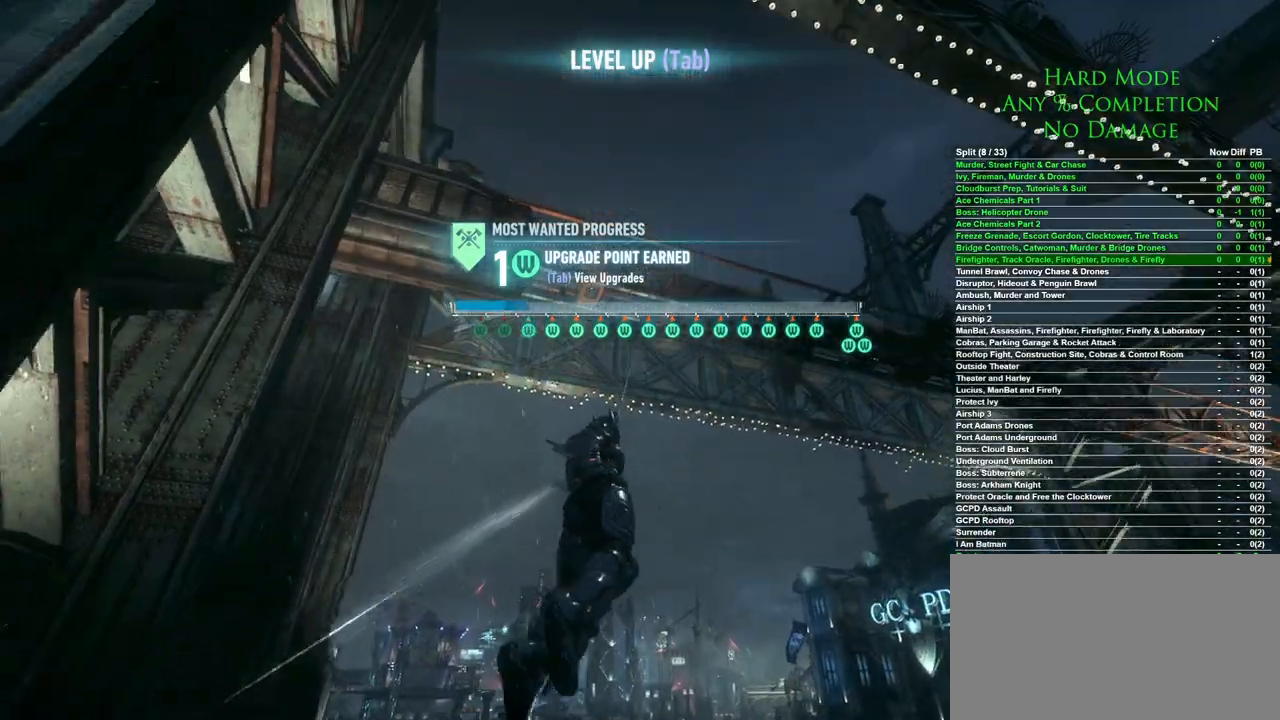
{"keys": ["space"], "mouse": [], "events": [[183, "mouse_wheel", "down"], [233, "space", "down"], [283, "mouse_wheel", "up"]]}
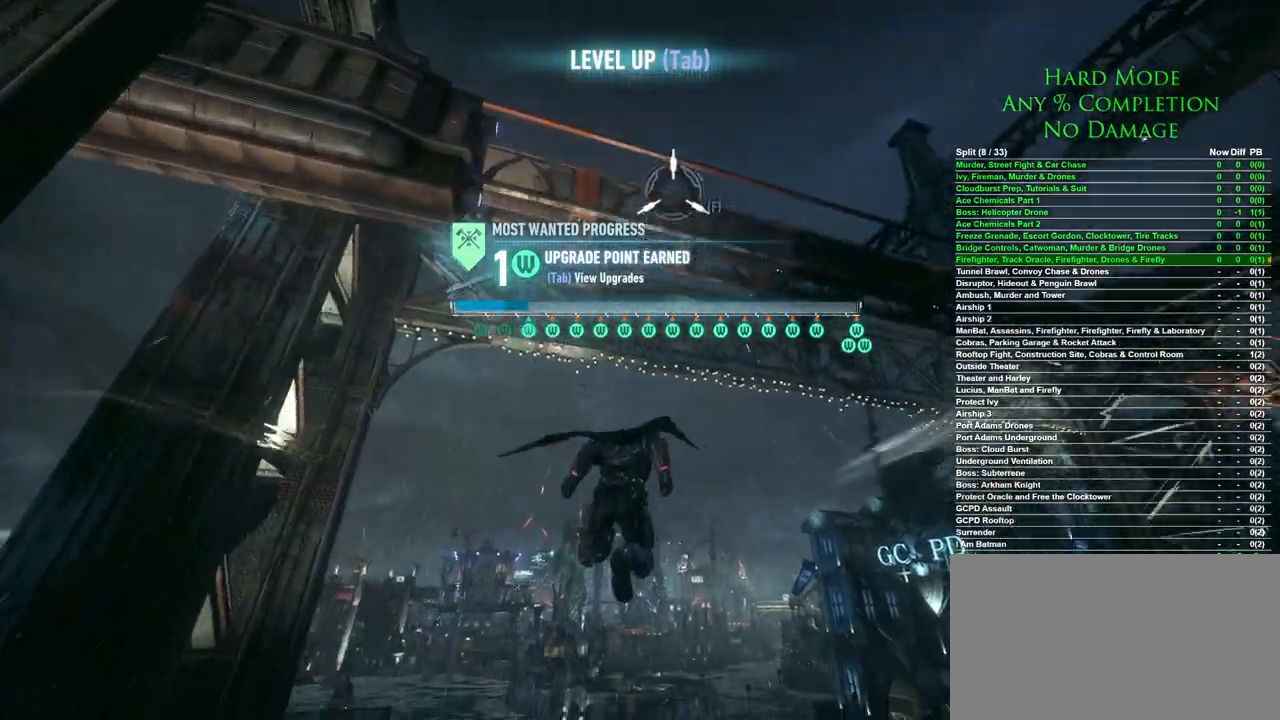
{"keys": ["space"], "mouse": [], "events": []}
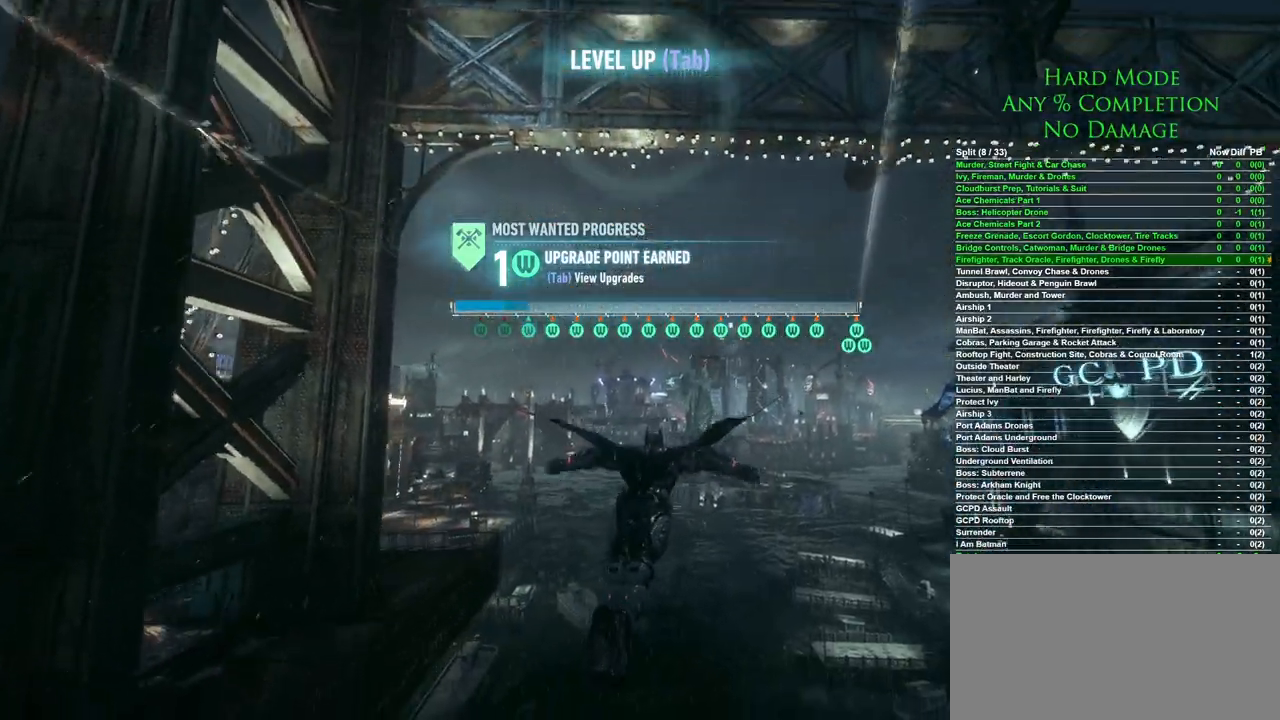
{"keys": ["space"], "mouse": [], "events": []}
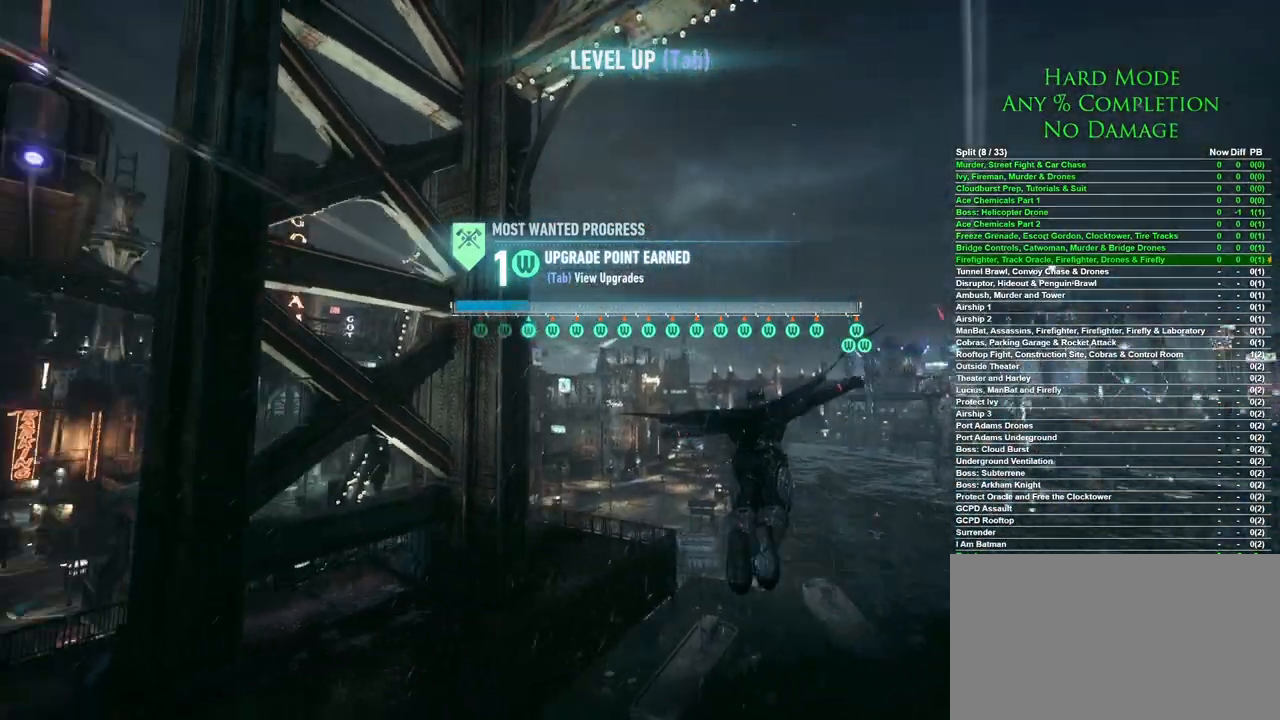
{"keys": ["space"], "mouse": [], "events": []}
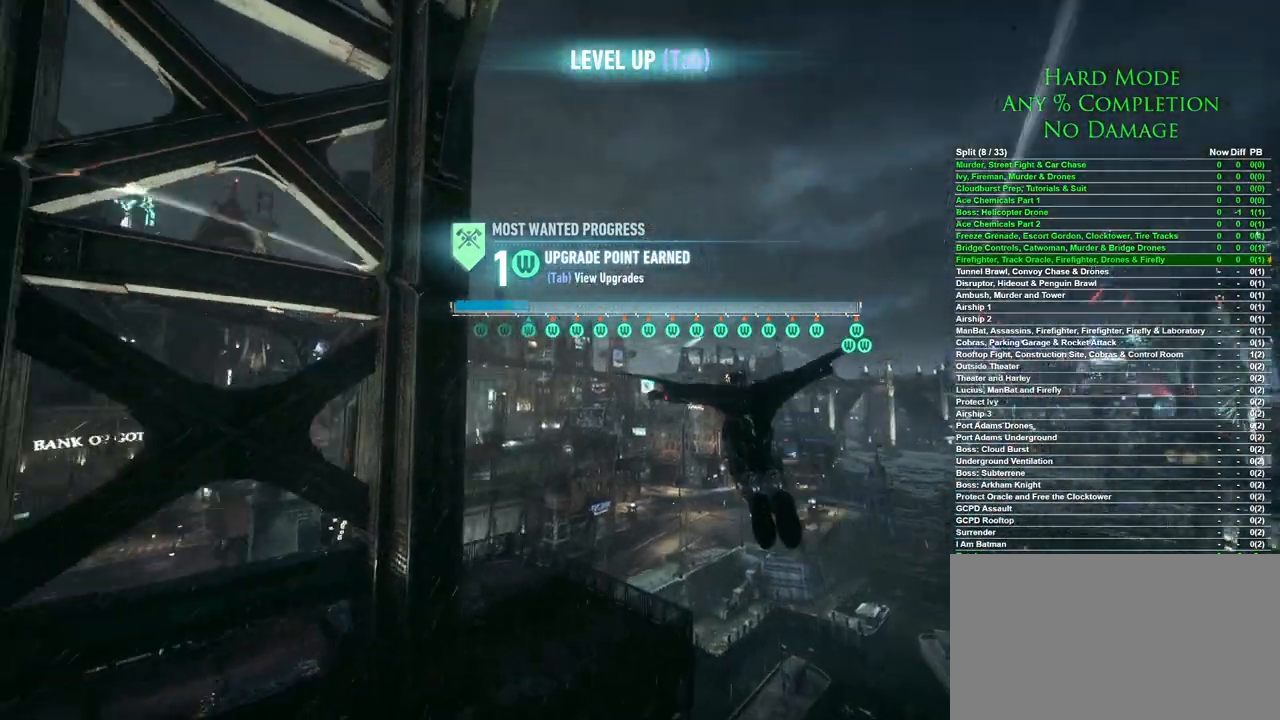
{"keys": ["space"], "mouse": [], "events": []}
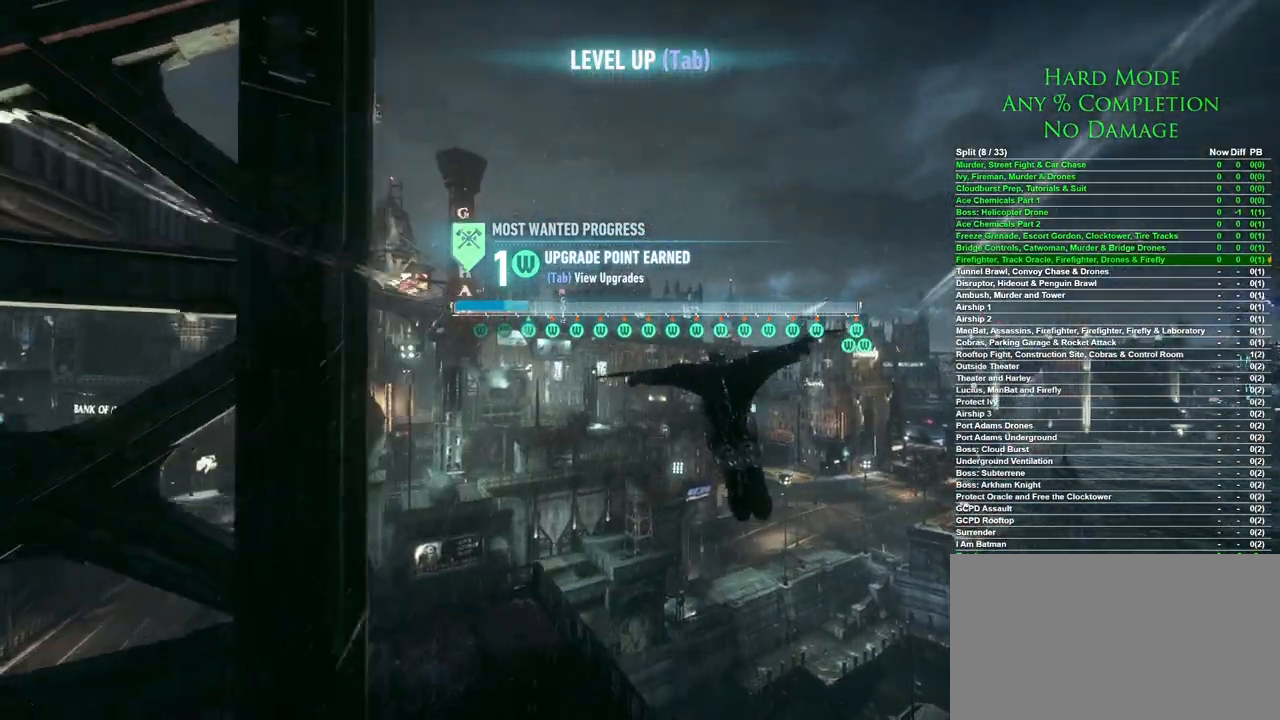
{"keys": ["space"], "mouse": [], "events": []}
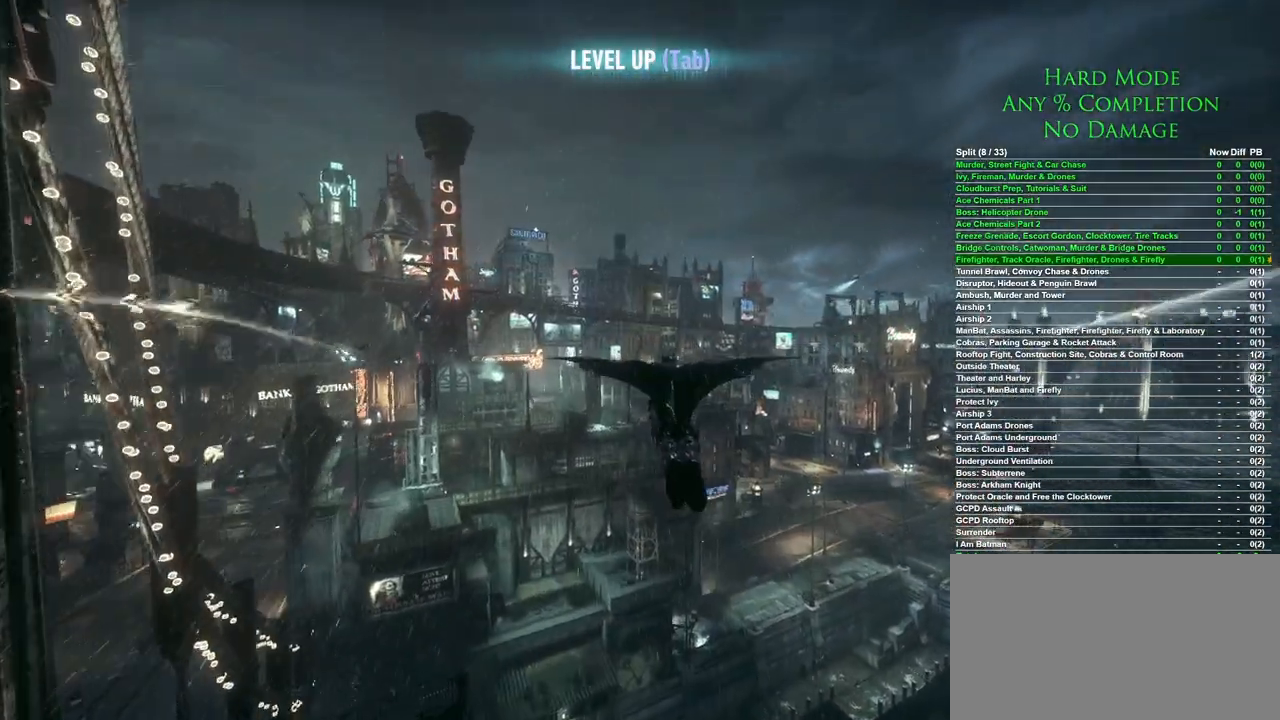
{"keys": ["space"], "mouse": [], "events": []}
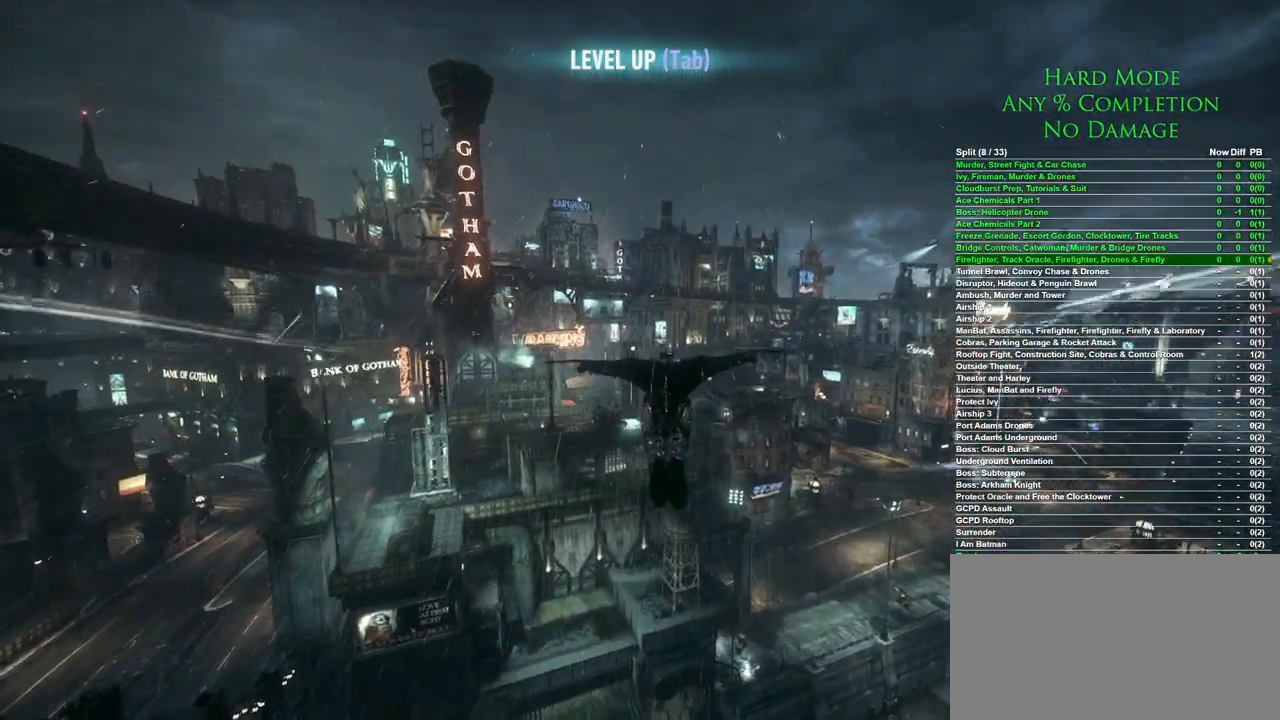
{"keys": ["space"], "mouse": [], "events": []}